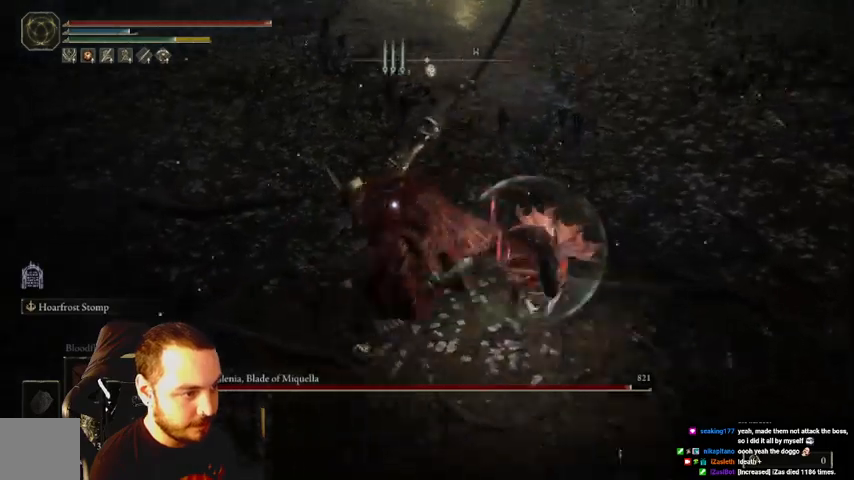
Gameplay with a controller (Xbox layout); each line is a JSON object with the inputs held at the frame after it (dt_ms = milliseconds from this image to that frame). "events" lists button and stick changes between this image and that frame as [ms after this image, input, new state], when the widget could be followed in between.
{"dt_ms": 500, "buttons": [], "left_stick": "up-right", "right_stick": "center", "events": [[133, "B", "down"], [200, "B", "up"]]}
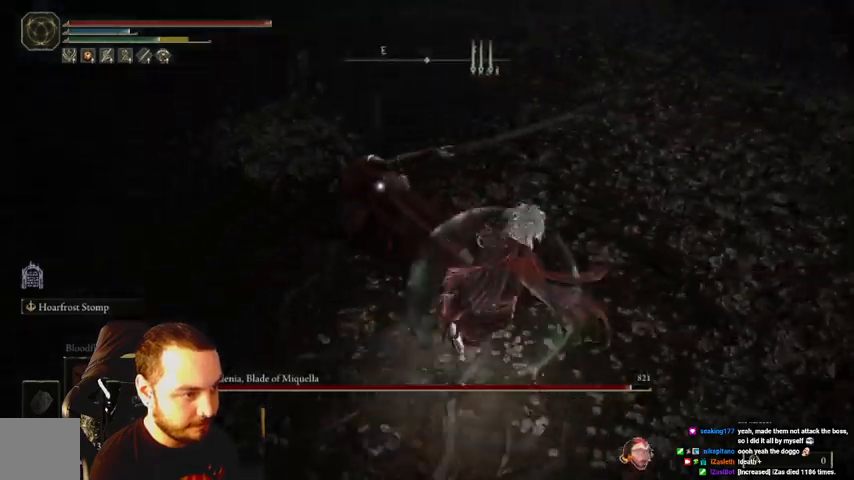
{"dt_ms": 500, "buttons": [], "left_stick": "up-right", "right_stick": "center", "events": [[400, "B", "down"], [500, "B", "up"]]}
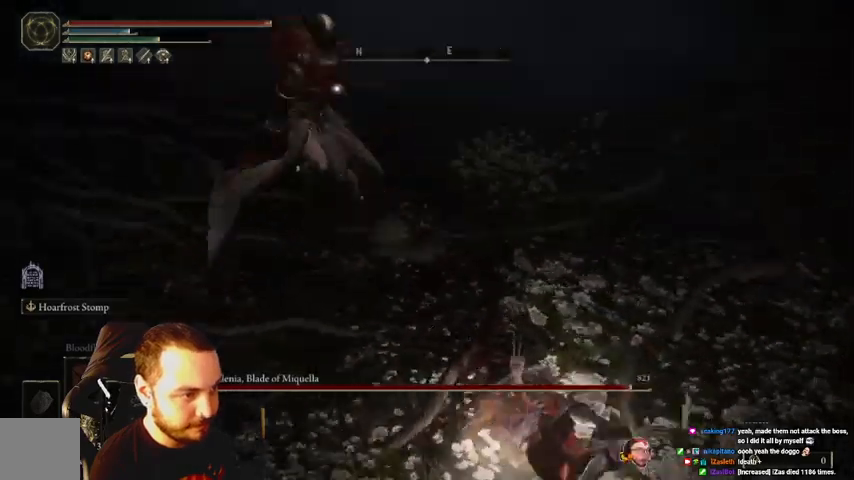
{"dt_ms": 500, "buttons": [], "left_stick": "up-right", "right_stick": "center", "events": []}
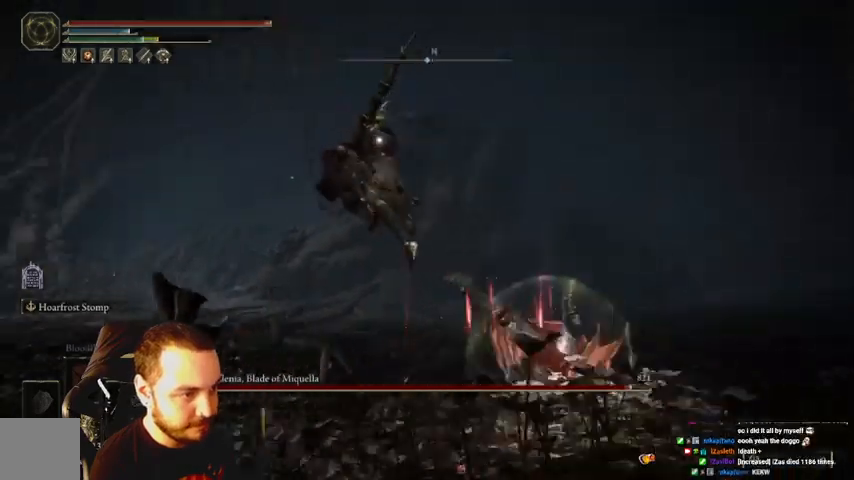
{"dt_ms": 500, "buttons": [], "left_stick": "up-right", "right_stick": "center", "events": [[200, "B", "down"], [267, "B", "up"]]}
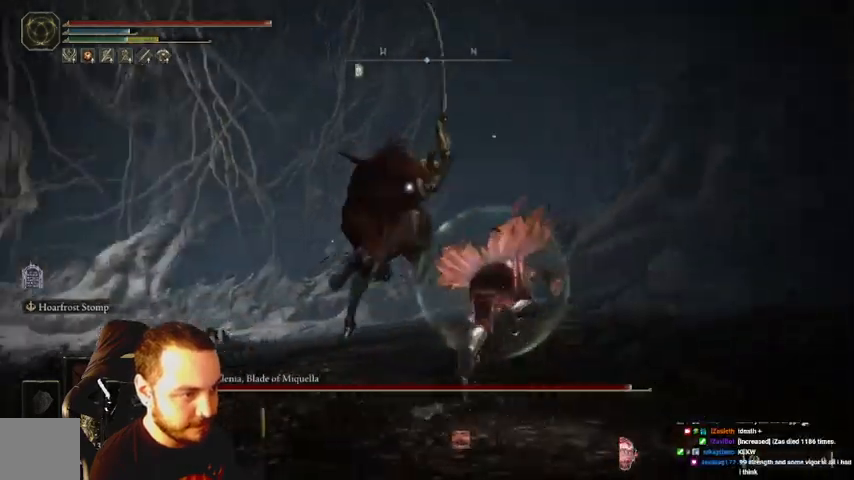
{"dt_ms": 500, "buttons": [], "left_stick": "up-right", "right_stick": "center", "events": []}
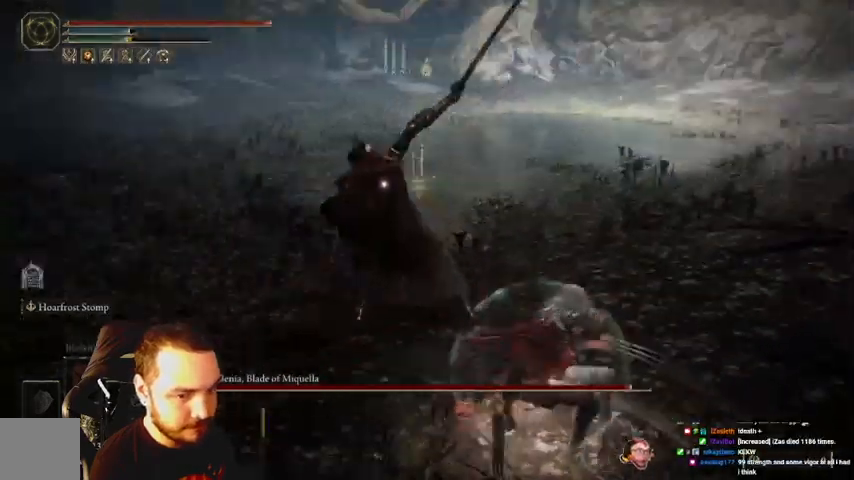
{"dt_ms": 500, "buttons": ["R1"], "left_stick": "up", "right_stick": "center", "events": [[167, "left_stick", "up"], [300, "R1", "down"], [400, "R1", "up"], [467, "R1", "down"]]}
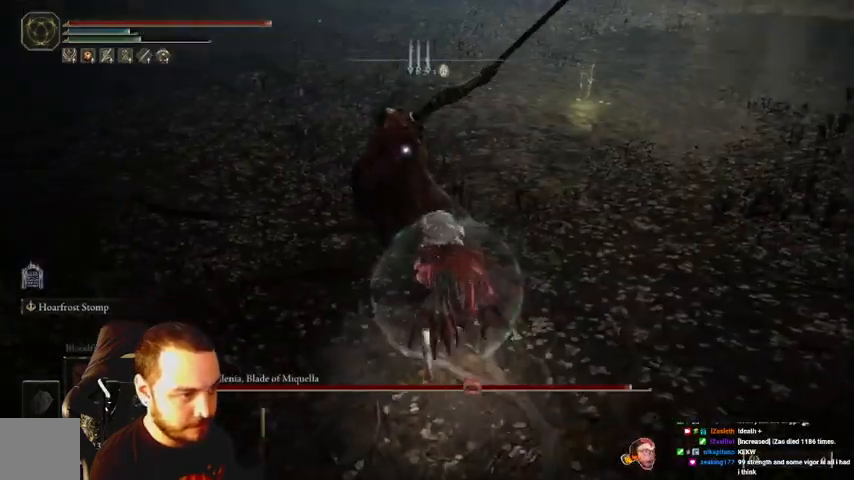
{"dt_ms": 500, "buttons": ["R1"], "left_stick": "up", "right_stick": "center", "events": [[67, "R1", "up"], [100, "R1", "down"], [233, "R1", "up"], [300, "R1", "down"], [400, "R1", "up"], [467, "R1", "down"]]}
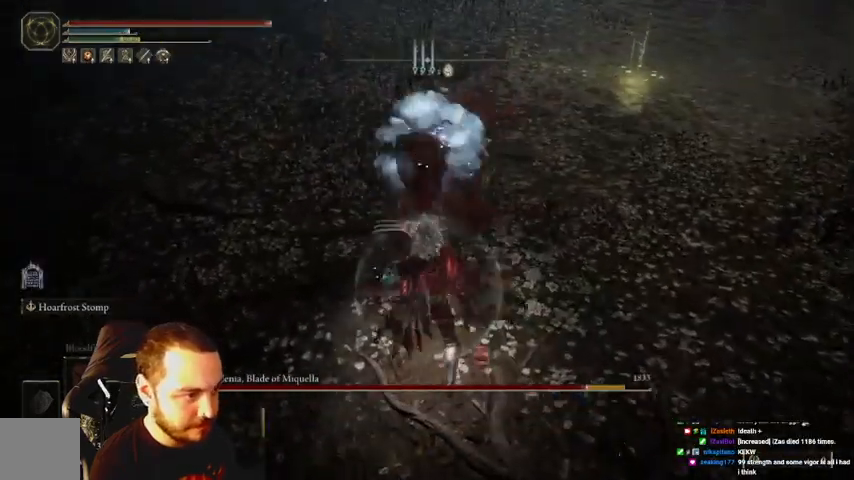
{"dt_ms": 500, "buttons": [], "left_stick": "up-right", "right_stick": "center", "events": [[67, "R1", "up"], [100, "R1", "down"], [233, "R1", "up"], [467, "left_stick", "up-right"]]}
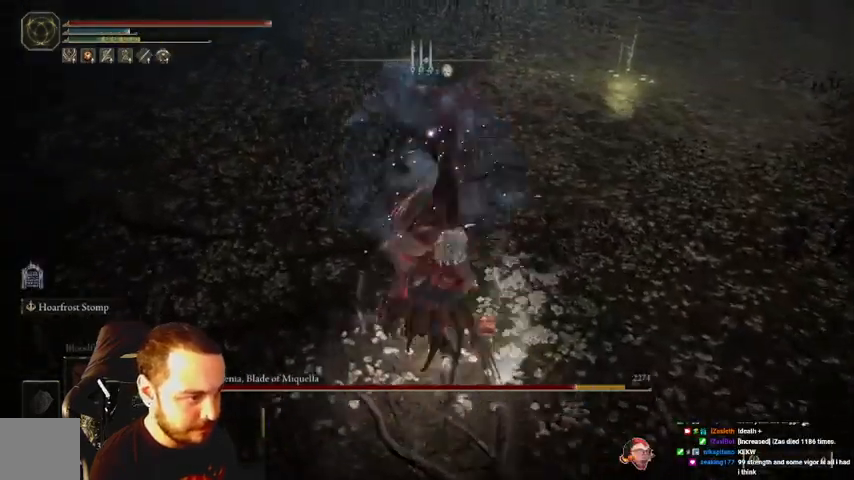
{"dt_ms": 500, "buttons": [], "left_stick": "down-right", "right_stick": "center", "events": [[67, "left_stick", "right"], [233, "left_stick", "down-right"]]}
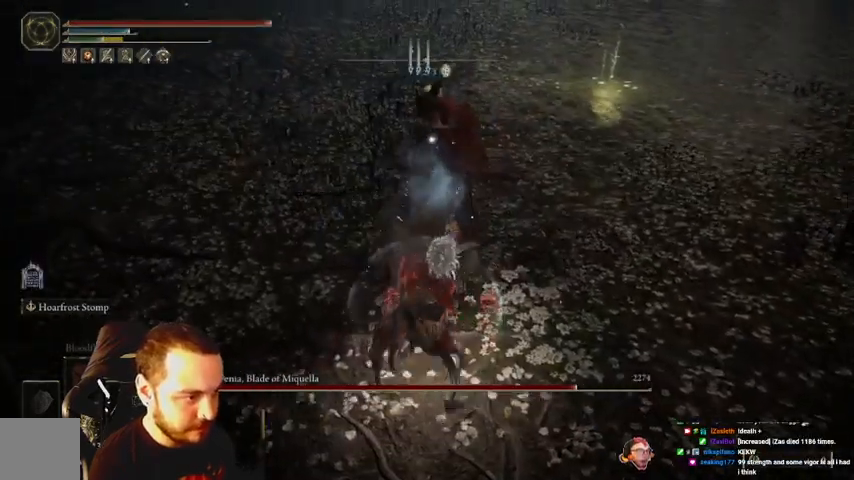
{"dt_ms": 500, "buttons": [], "left_stick": "down-right", "right_stick": "center", "events": [[300, "B", "down"], [433, "B", "up"]]}
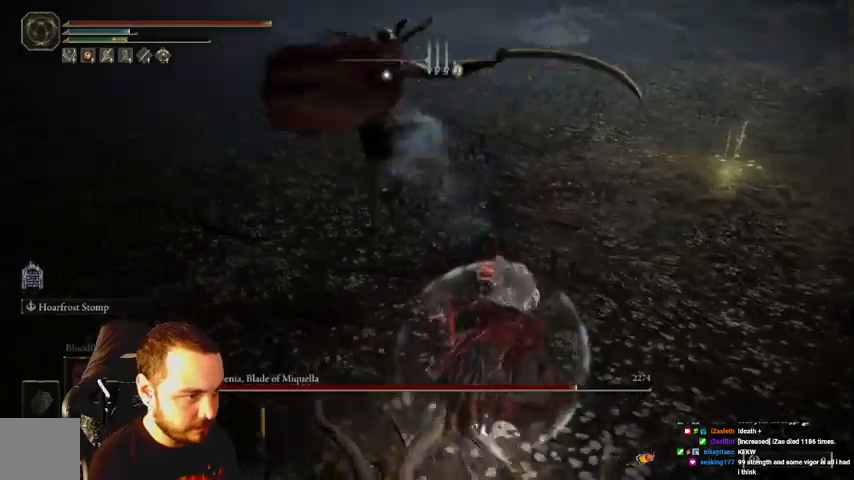
{"dt_ms": 500, "buttons": ["B"], "left_stick": "down-right", "right_stick": "center", "events": [[467, "B", "down"]]}
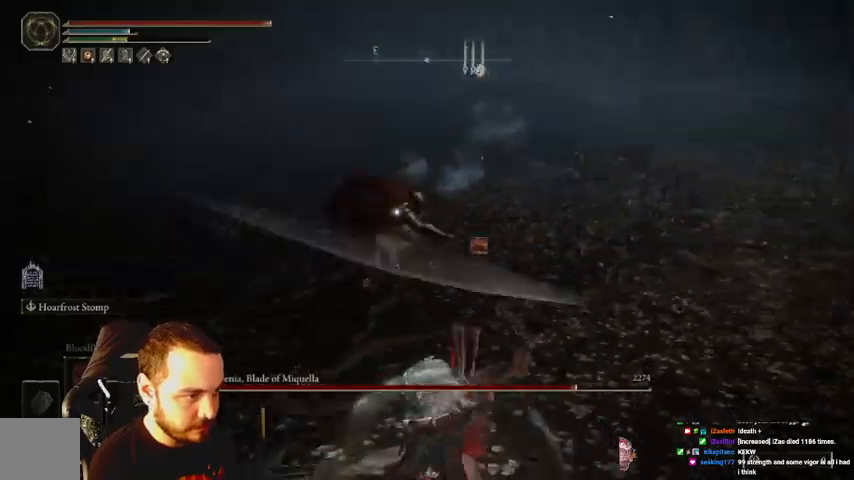
{"dt_ms": 500, "buttons": [], "left_stick": "down-right", "right_stick": "center", "events": [[33, "B", "up"]]}
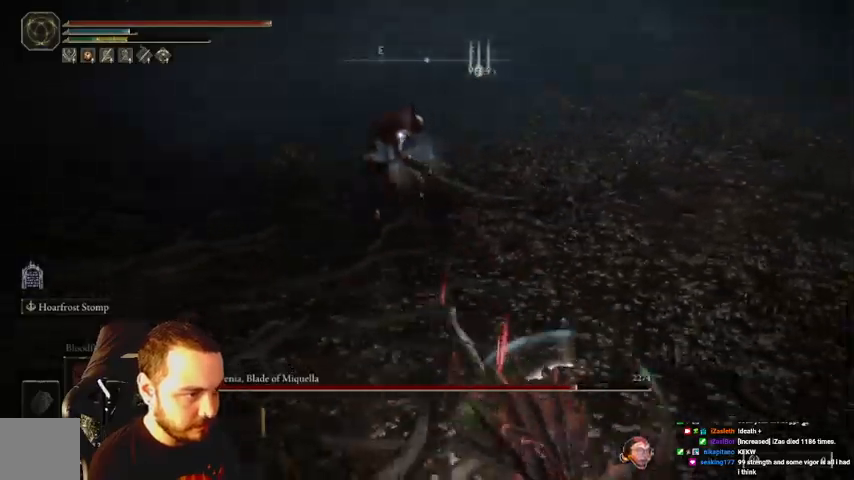
{"dt_ms": 500, "buttons": [], "left_stick": "down-right", "right_stick": "center", "events": []}
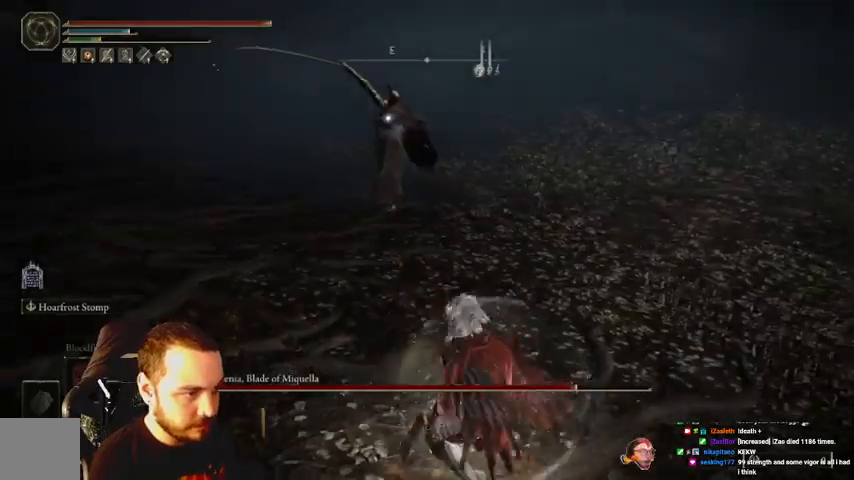
{"dt_ms": 500, "buttons": [], "left_stick": "down-right", "right_stick": "center", "events": []}
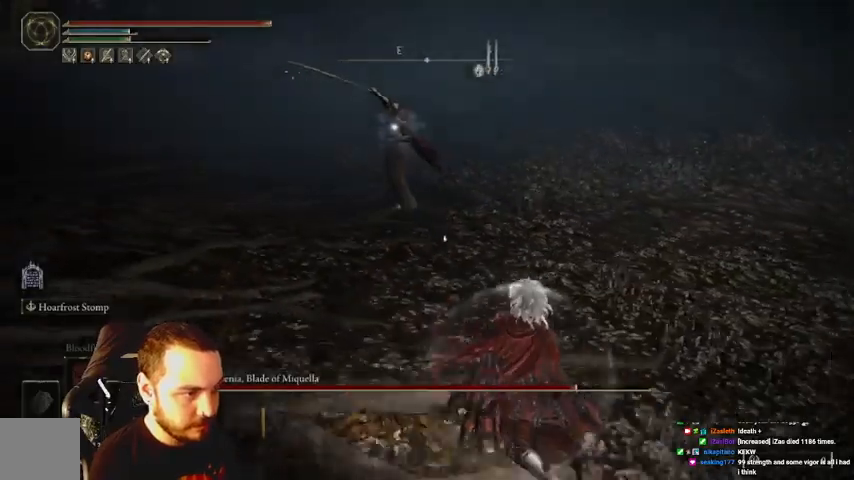
{"dt_ms": 500, "buttons": ["B"], "left_stick": "down-right", "right_stick": "center", "events": [[300, "B", "down"]]}
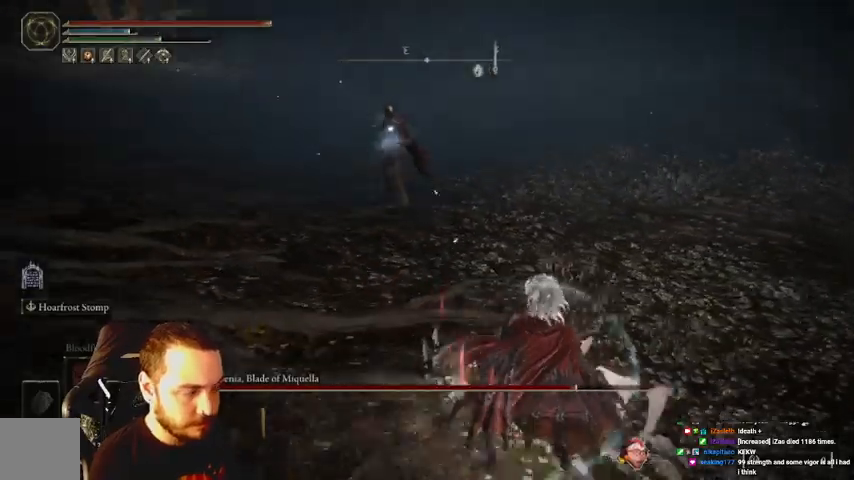
{"dt_ms": 500, "buttons": ["B"], "left_stick": "down-right", "right_stick": "center", "events": []}
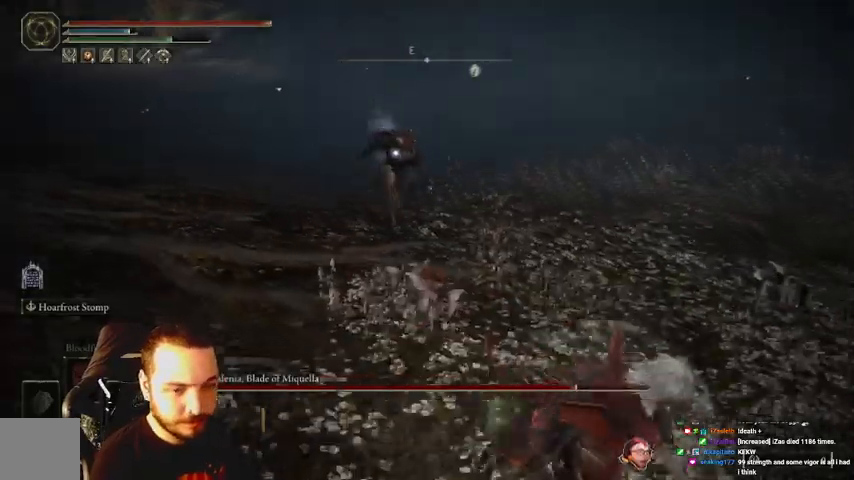
{"dt_ms": 500, "buttons": ["B"], "left_stick": "down-right", "right_stick": "center", "events": []}
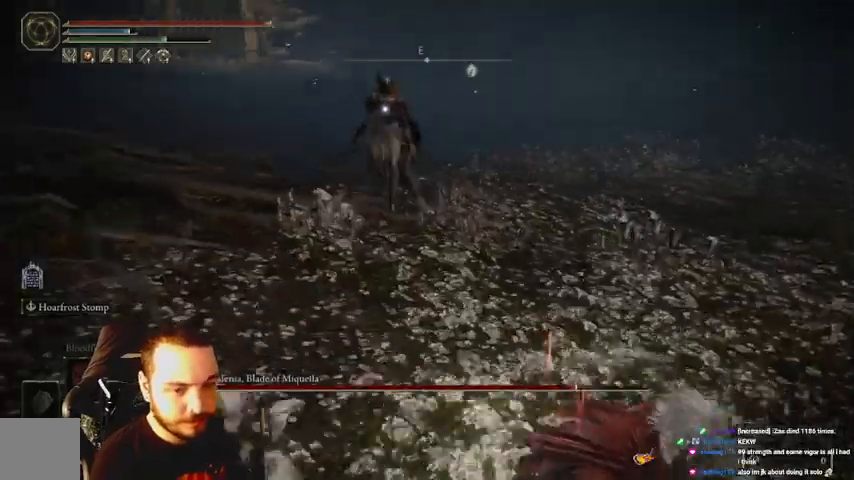
{"dt_ms": 500, "buttons": ["B"], "left_stick": "down-right", "right_stick": "center", "events": []}
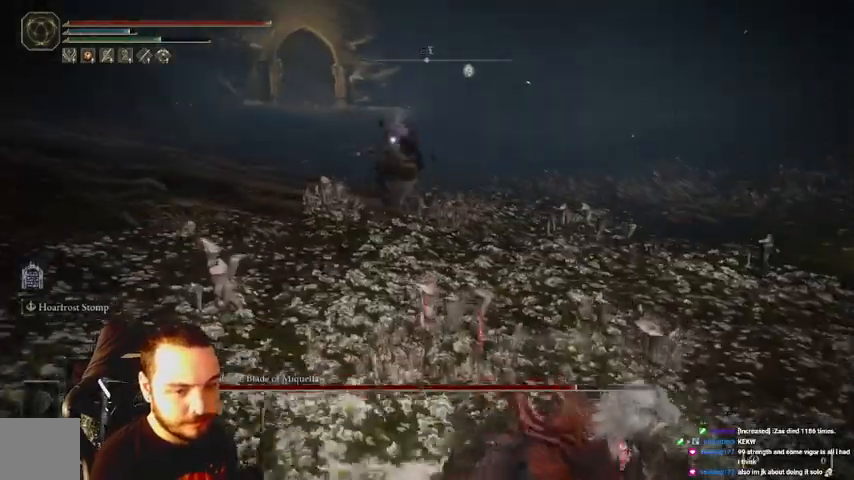
{"dt_ms": 500, "buttons": [], "left_stick": "down-right", "right_stick": "center", "events": [[233, "B", "up"]]}
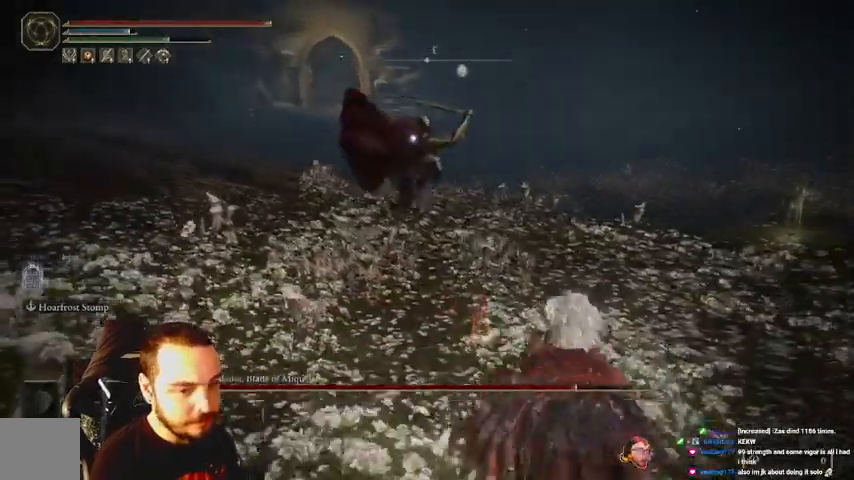
{"dt_ms": 1000, "buttons": [], "left_stick": "down-right", "right_stick": "center"}
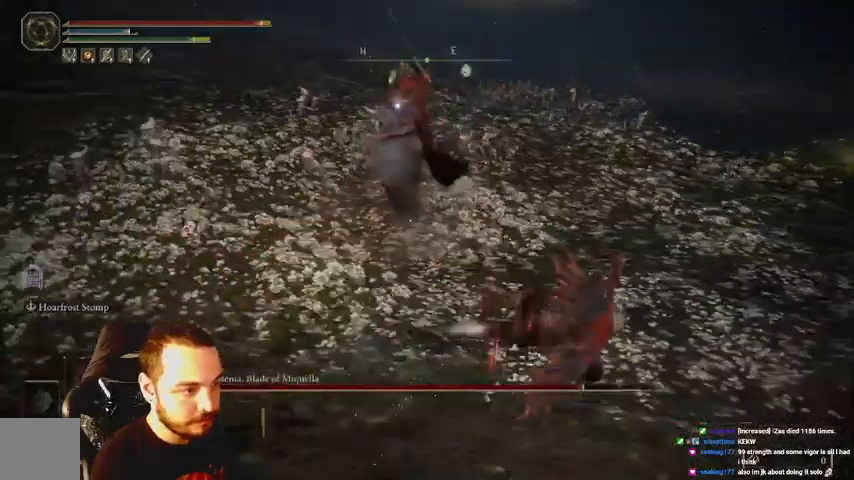
{"dt_ms": 500, "buttons": [], "left_stick": "down-right", "right_stick": "center", "events": [[167, "B", "down"], [300, "B", "up"]]}
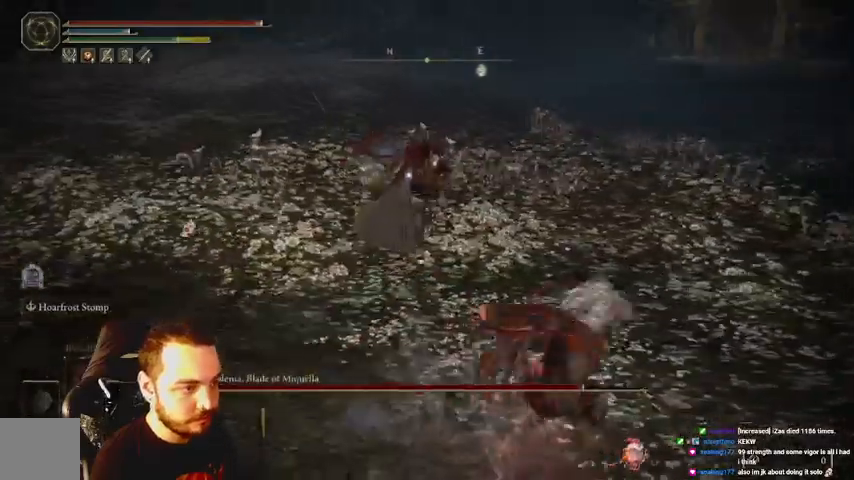
{"dt_ms": 500, "buttons": [], "left_stick": "down-right", "right_stick": "center", "events": []}
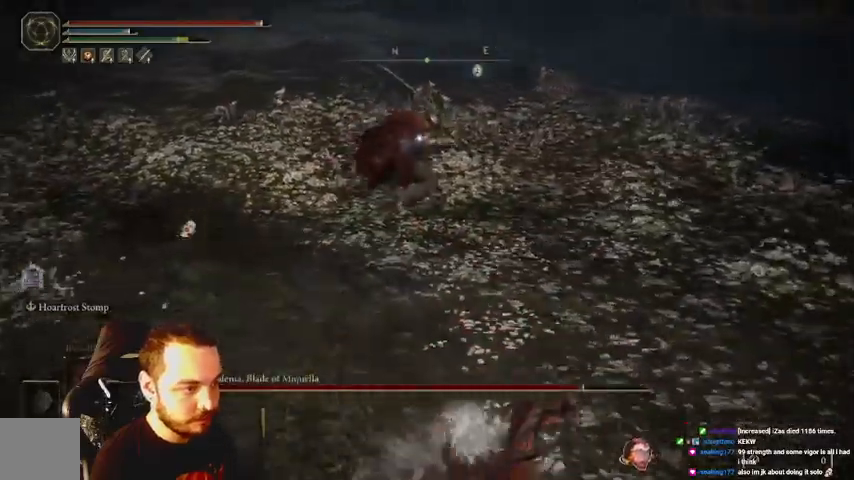
{"dt_ms": 500, "buttons": [], "left_stick": "right", "right_stick": "center", "events": [[333, "left_stick", "right"]]}
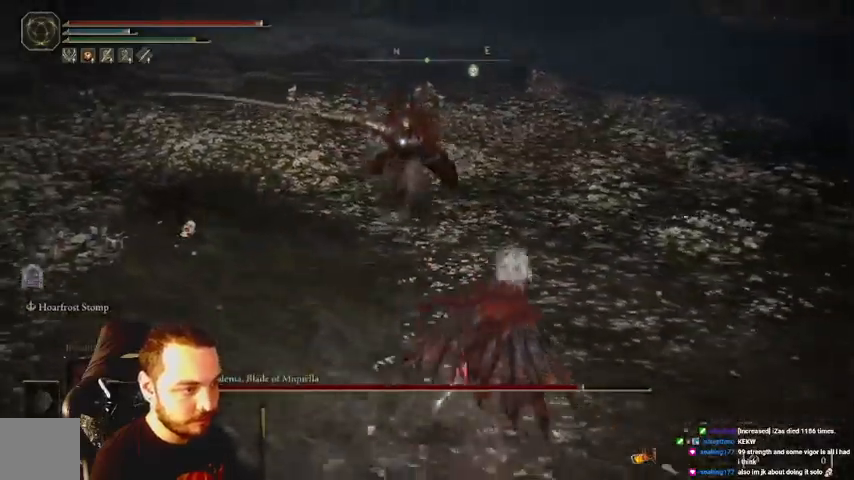
{"dt_ms": 500, "buttons": [], "left_stick": "up-right", "right_stick": "center", "events": [[33, "left_stick", "up-right"]]}
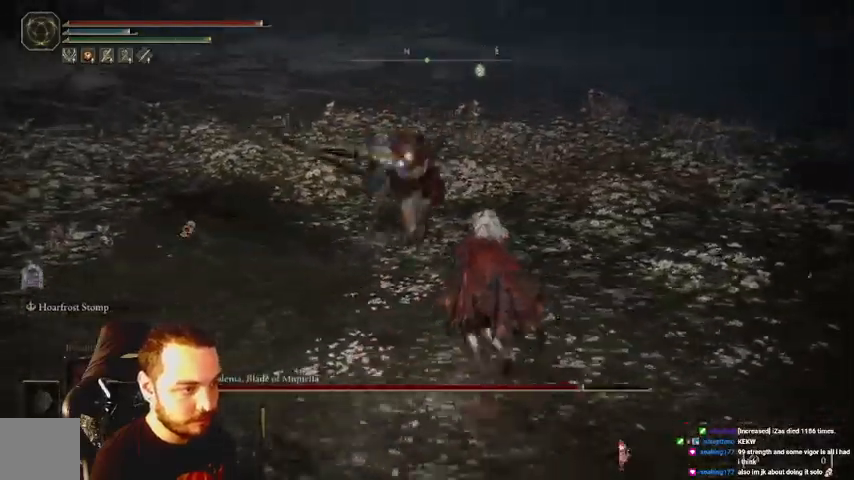
{"dt_ms": 500, "buttons": [], "left_stick": "up", "right_stick": "center", "events": [[100, "B", "down"], [167, "B", "up"], [167, "left_stick", "up"]]}
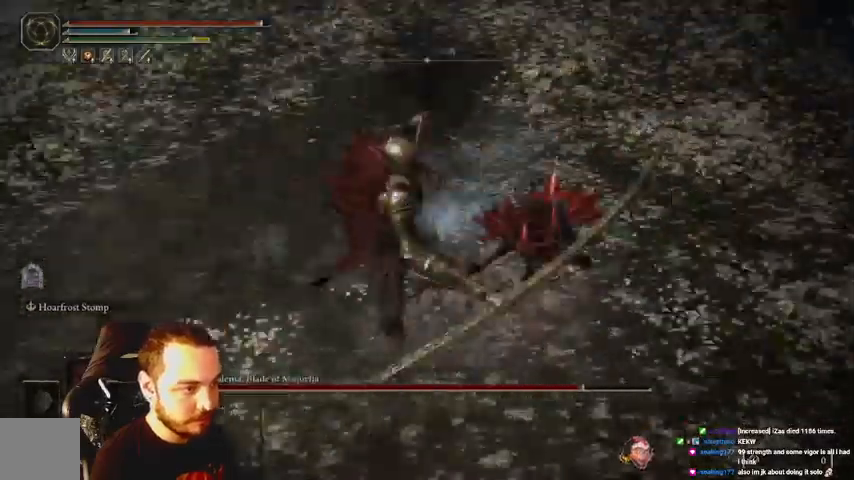
{"dt_ms": 500, "buttons": [], "left_stick": "up-right", "right_stick": "center", "events": [[300, "B", "down"], [333, "B", "up"], [433, "left_stick", "up-right"]]}
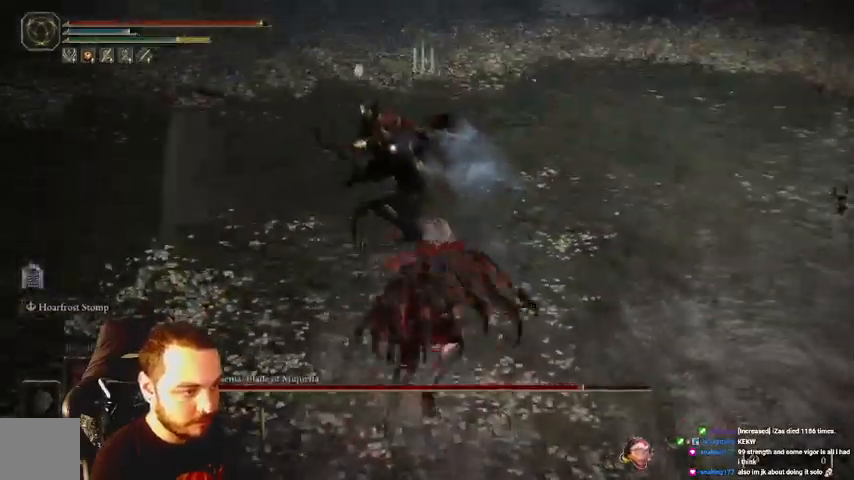
{"dt_ms": 500, "buttons": ["B"], "left_stick": "up", "right_stick": "center"}
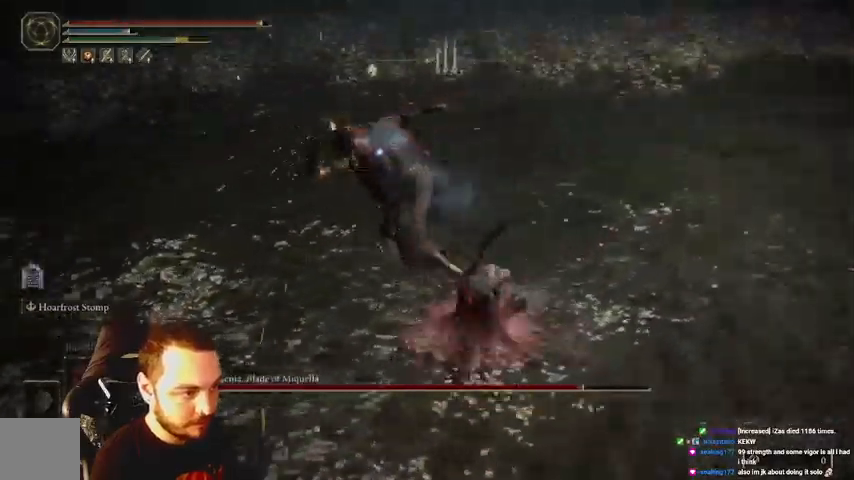
{"dt_ms": 500, "buttons": [], "left_stick": "up", "right_stick": "center", "events": [[67, "B", "up"]]}
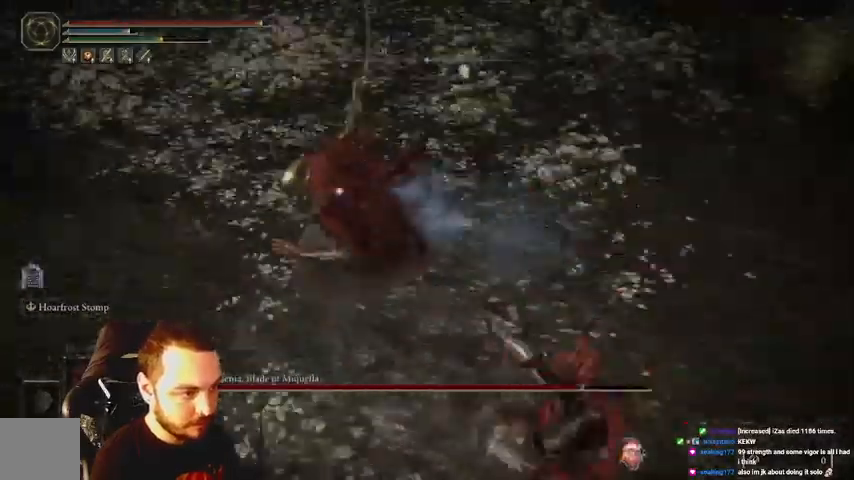
{"dt_ms": 500, "buttons": [], "left_stick": "up", "right_stick": "center", "events": []}
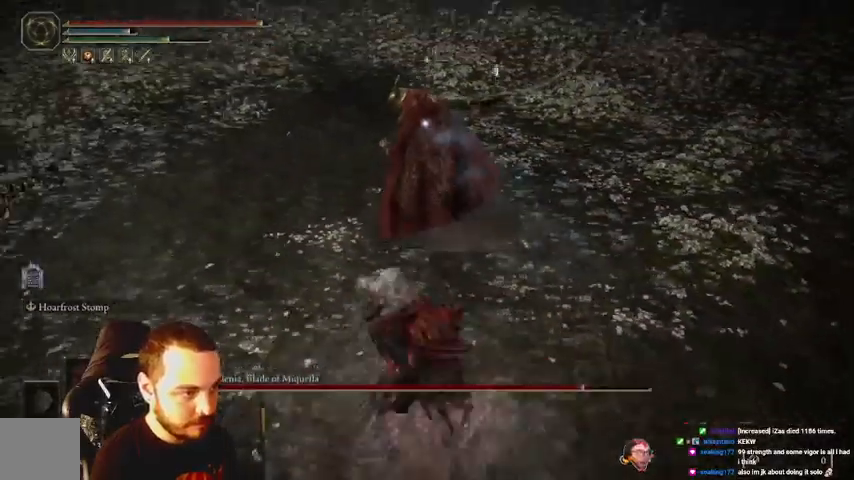
{"dt_ms": 500, "buttons": [], "left_stick": "up", "right_stick": "center", "events": [[200, "R1", "down"], [333, "R1", "up"], [367, "R1", "down"], [433, "R1", "up"]]}